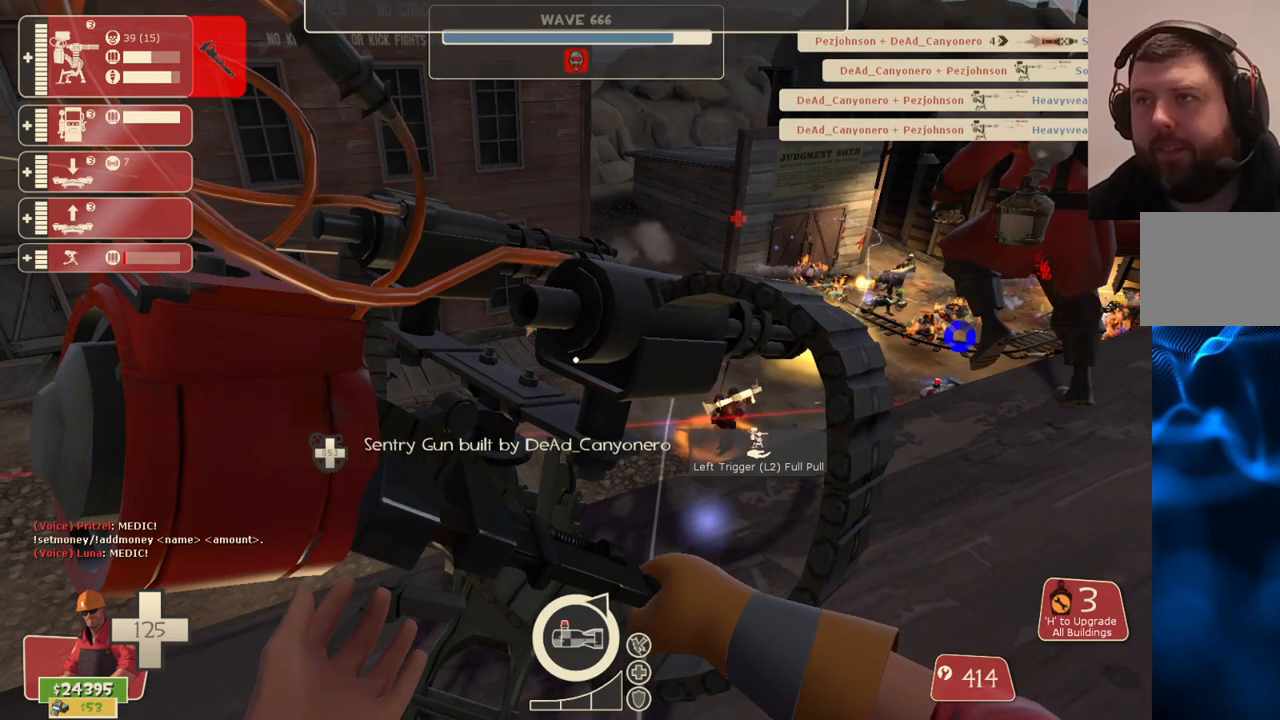
Gameplay with a controller (PlayStation layout); each line is a JSON object with the inputs held at the frame after it. "events" lists button and stick changes between this image and that frame as [ms after this image, input, new state], when the widget could be followed in between.
{"buttons": ["R2"], "left_stick": "center", "right_stick": "center", "events": [[417, "R2", "down"]]}
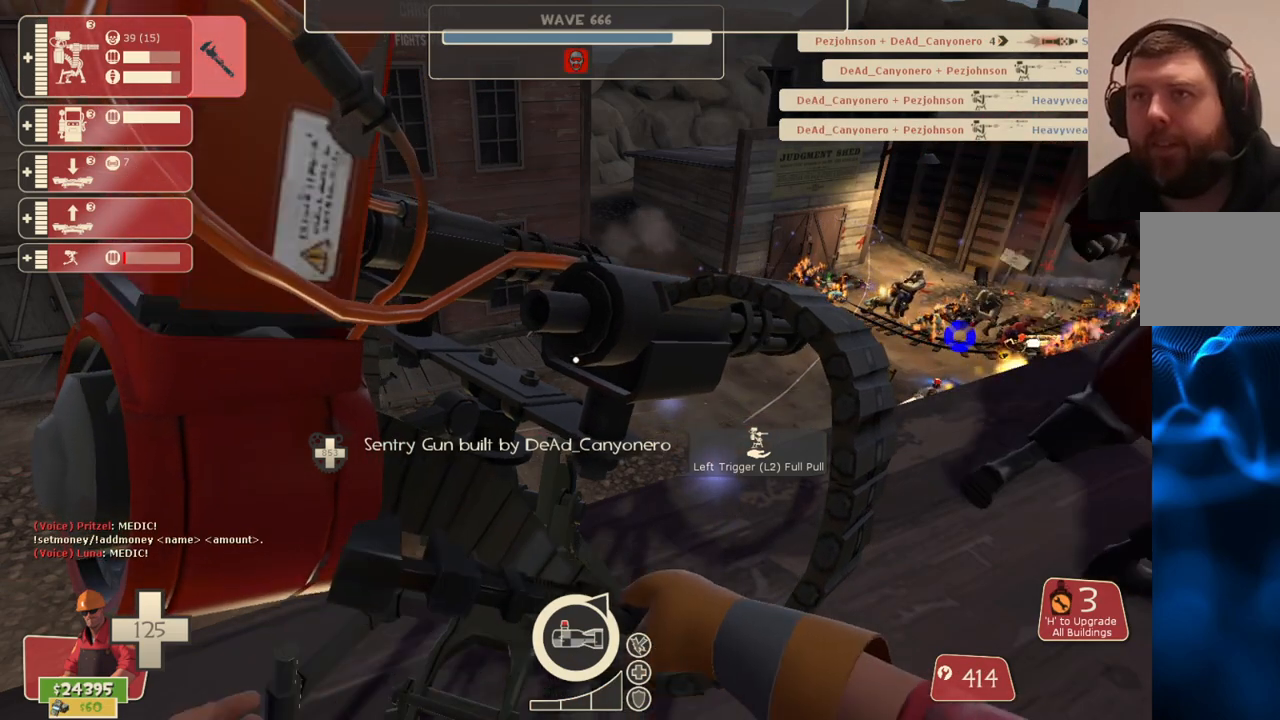
{"buttons": ["R2"], "left_stick": "center", "right_stick": "center", "events": []}
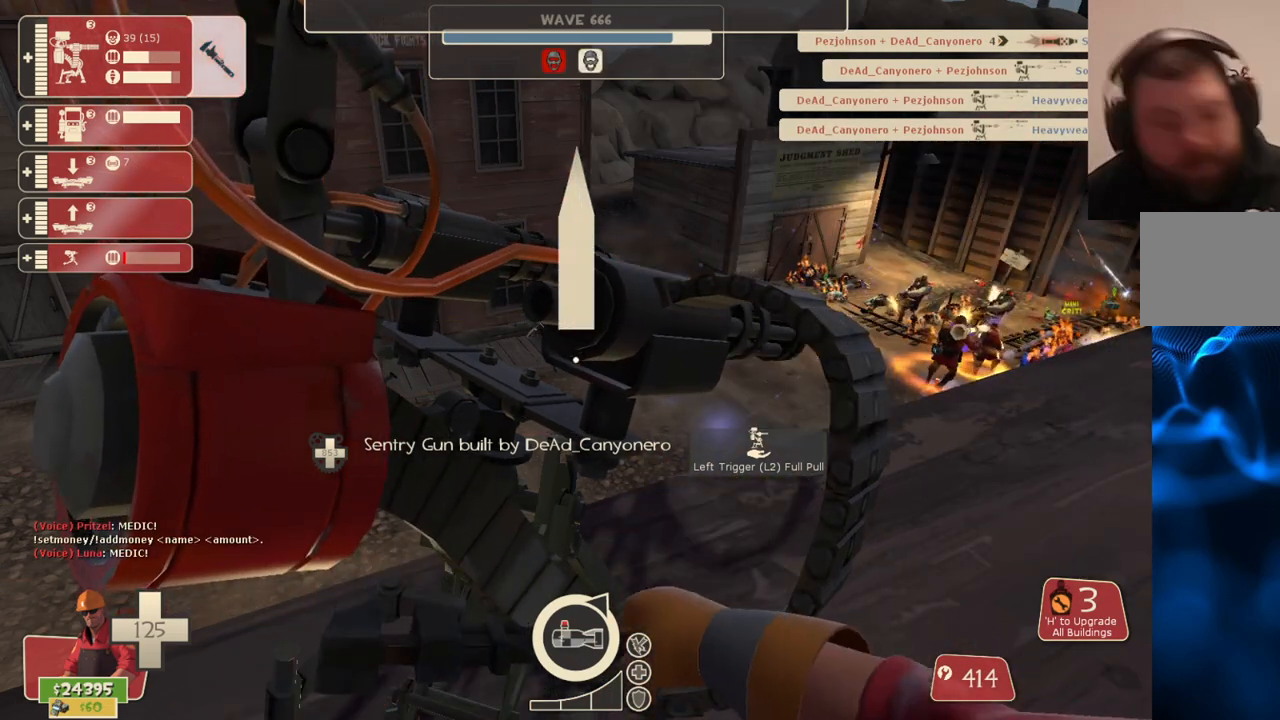
{"buttons": ["R2"], "left_stick": "center", "right_stick": "center", "events": []}
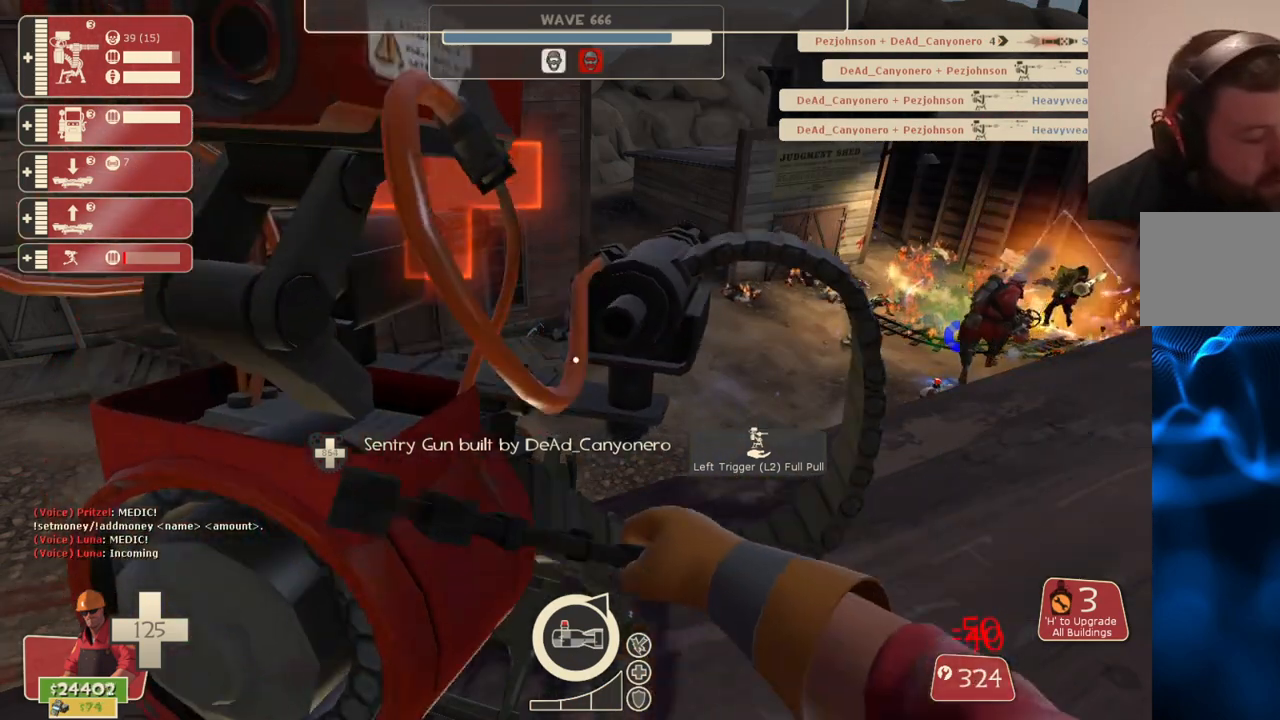
{"buttons": ["R2"], "left_stick": "center", "right_stick": "center", "events": []}
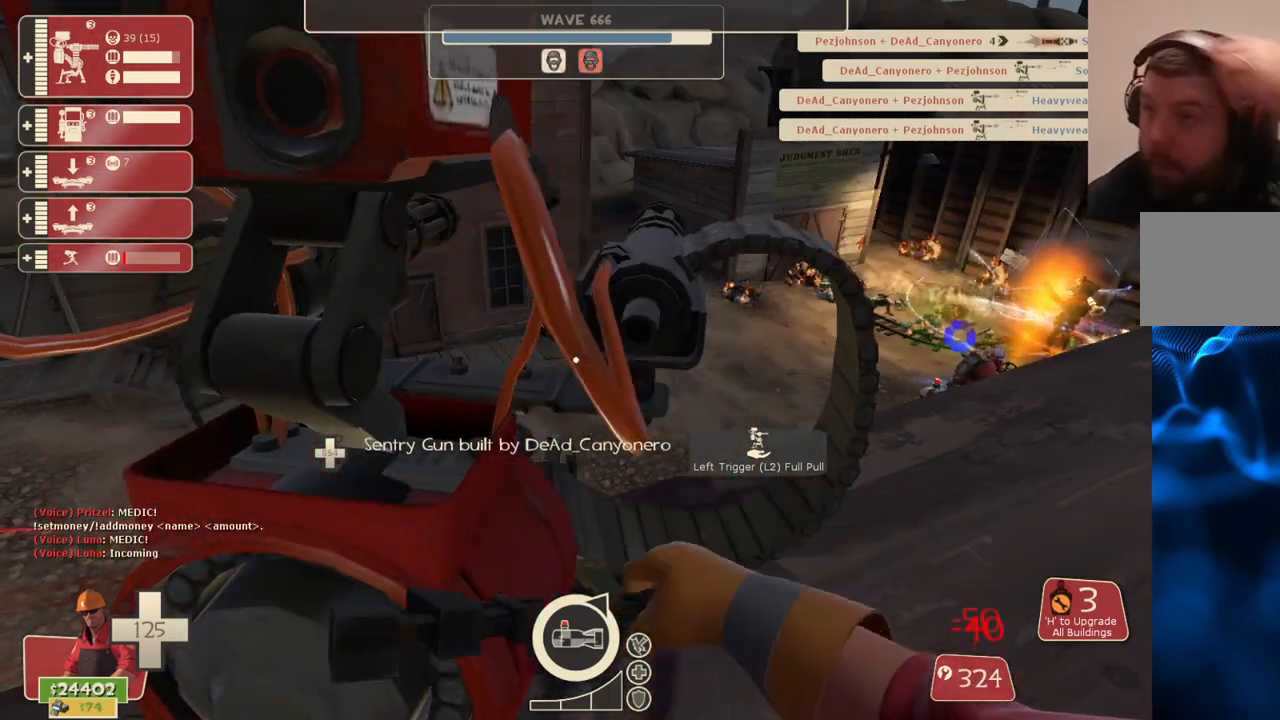
{"buttons": ["R2"], "left_stick": "center", "right_stick": "center", "events": []}
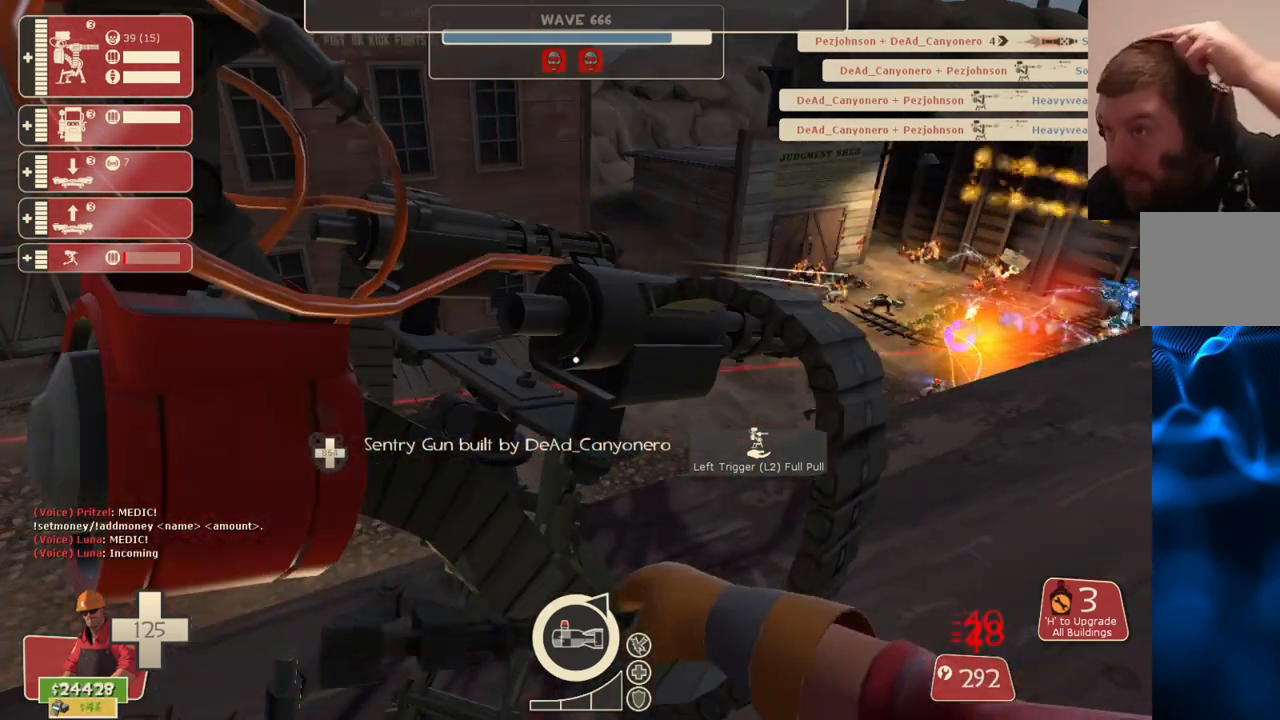
{"buttons": ["R2"], "left_stick": "center", "right_stick": "center", "events": []}
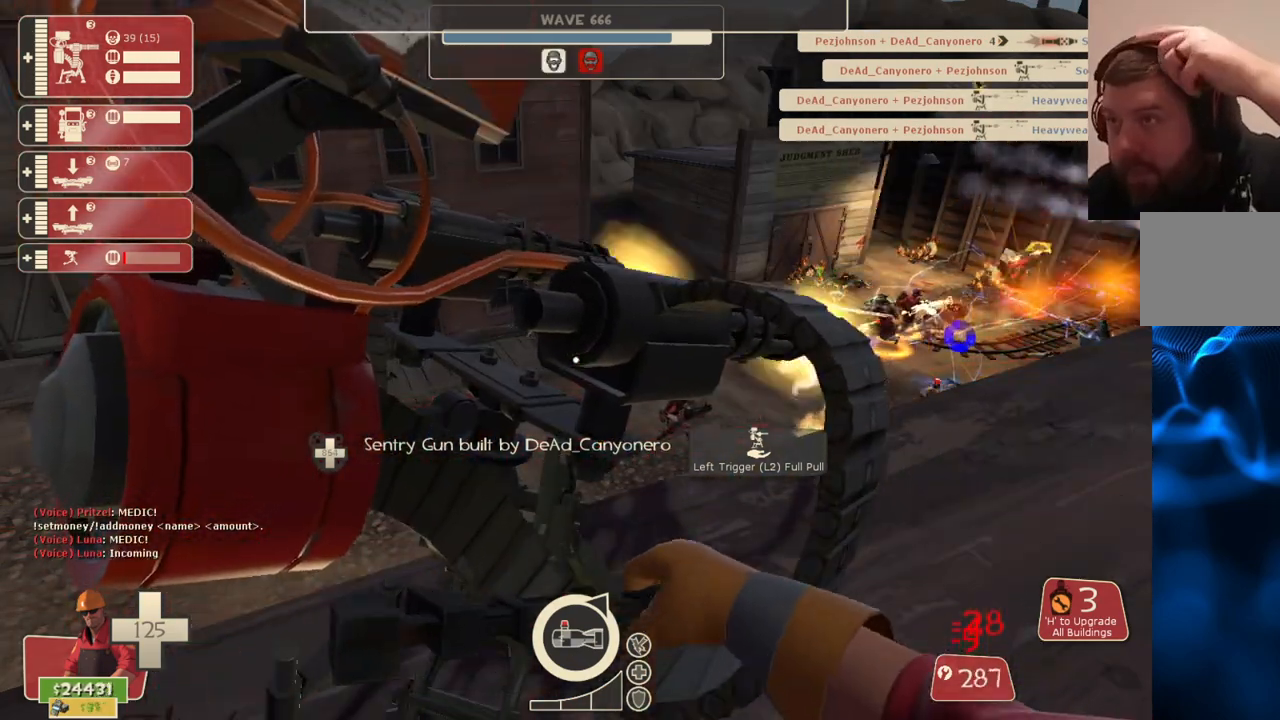
{"buttons": ["R2"], "left_stick": "center", "right_stick": "center", "events": []}
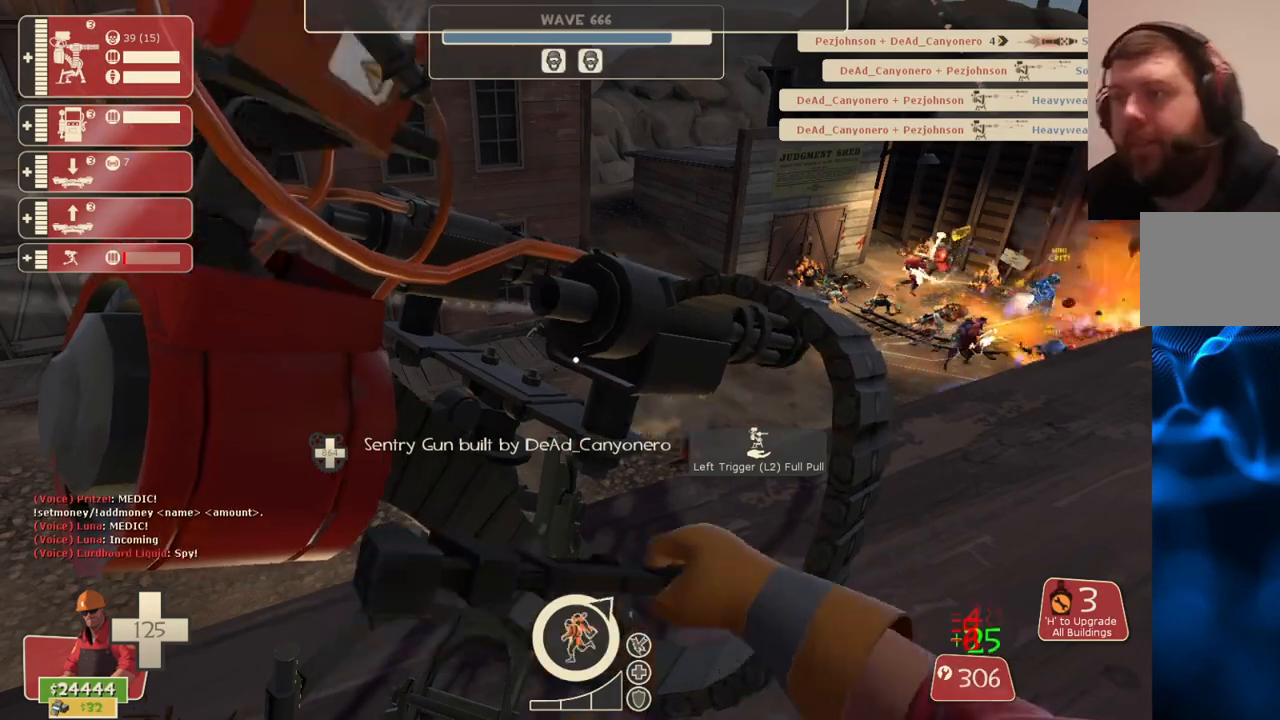
{"buttons": ["R2"], "left_stick": "center", "right_stick": "center", "events": []}
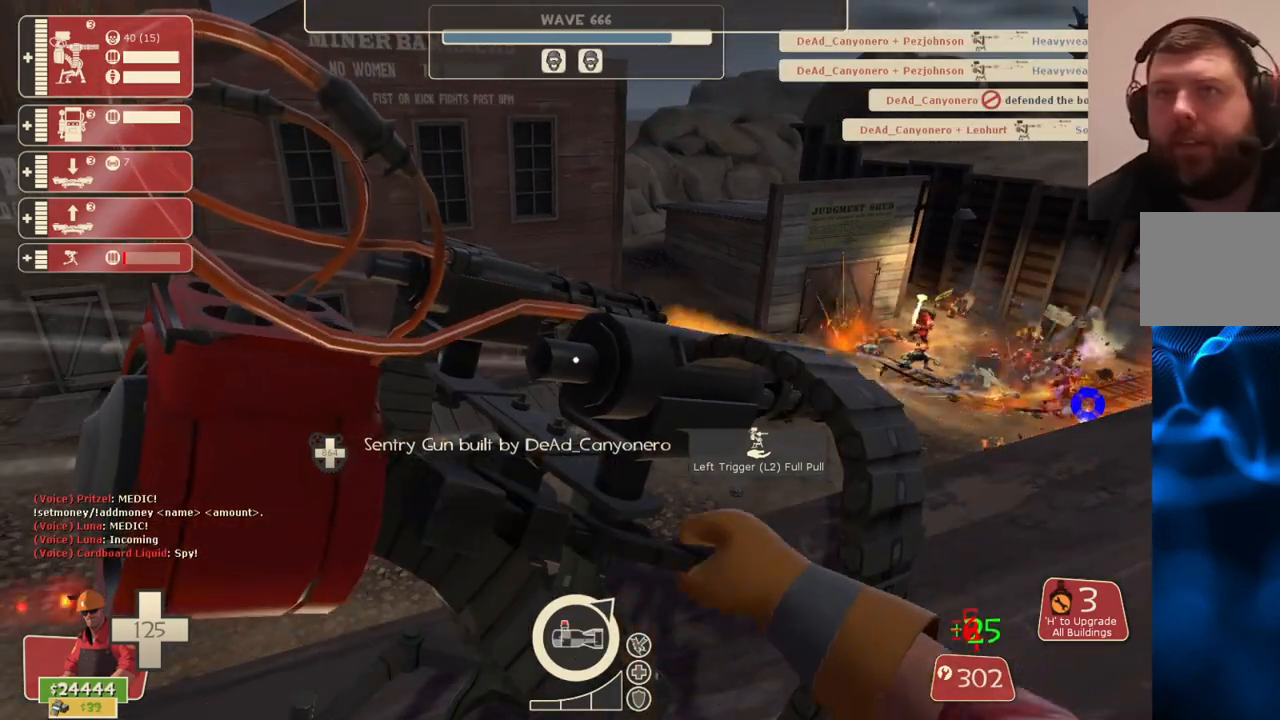
{"buttons": [], "left_stick": "center", "right_stick": "center", "events": [[250, "left_stick", "right"], [283, "R2", "up"], [283, "right_stick", "right"], [433, "left_stick", "center"], [433, "right_stick", "center"]]}
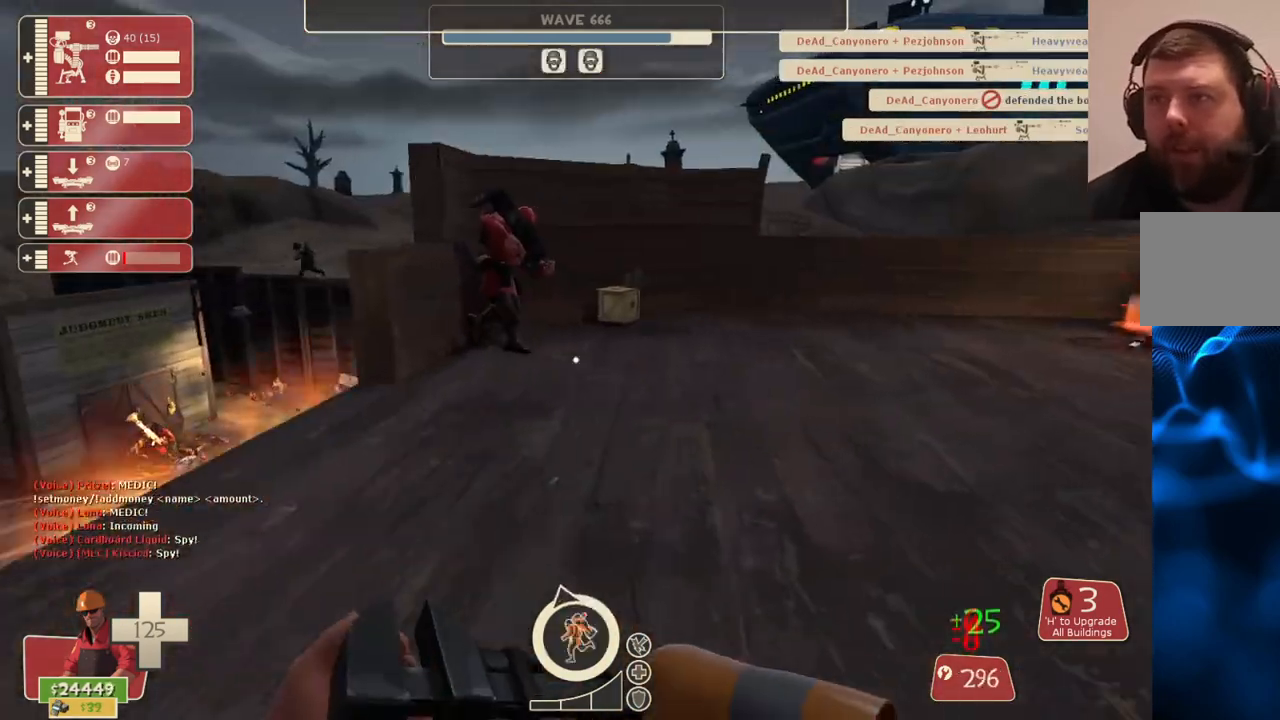
{"buttons": [], "left_stick": "up", "right_stick": "center", "events": [[167, "left_stick", "up"], [250, "right_stick", "left"], [317, "right_stick", "center"]]}
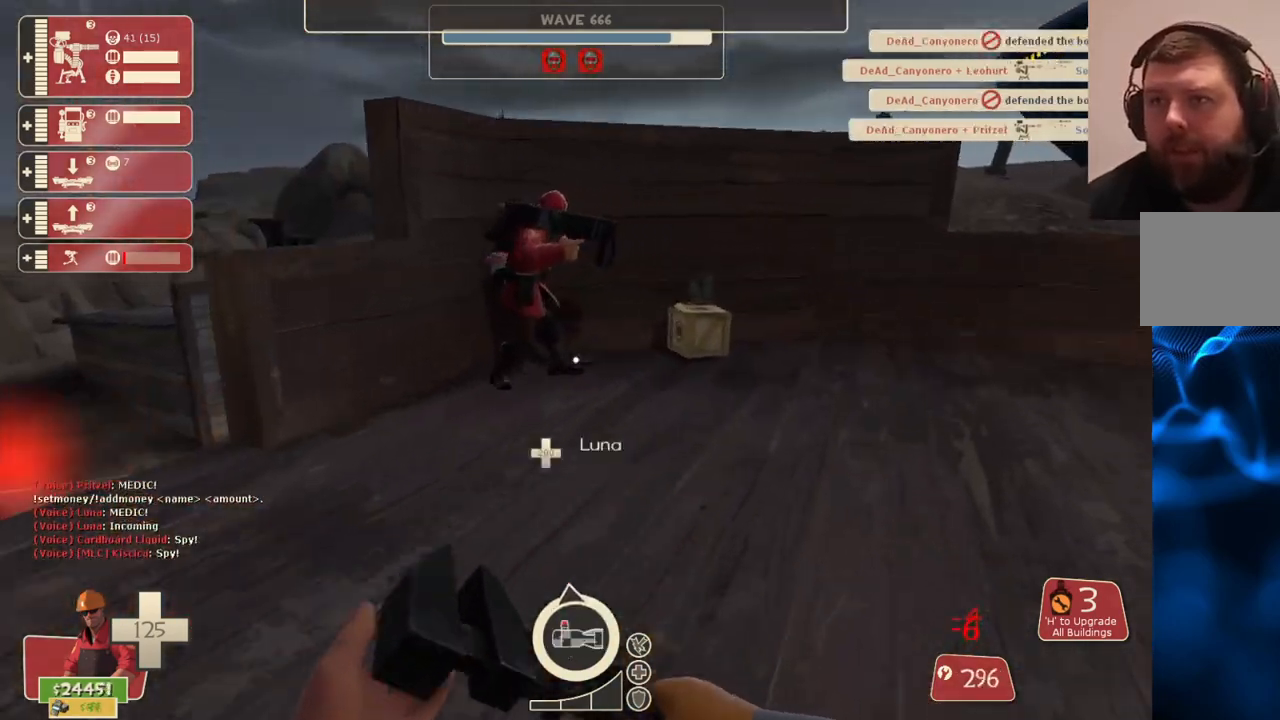
{"buttons": [], "left_stick": "up", "right_stick": "center", "events": [[350, "right_stick", "left"], [433, "right_stick", "center"]]}
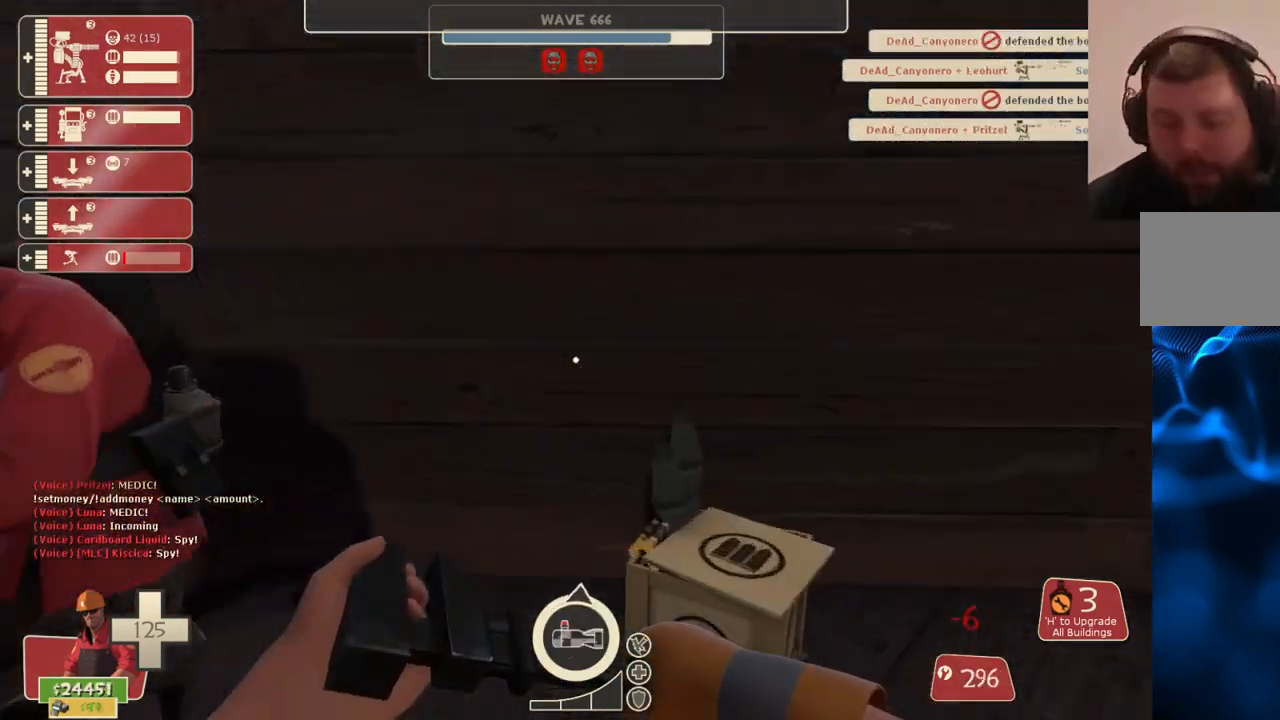
{"buttons": [], "left_stick": "up", "right_stick": "center", "events": [[33, "left_stick", "center"], [500, "left_stick", "up"]]}
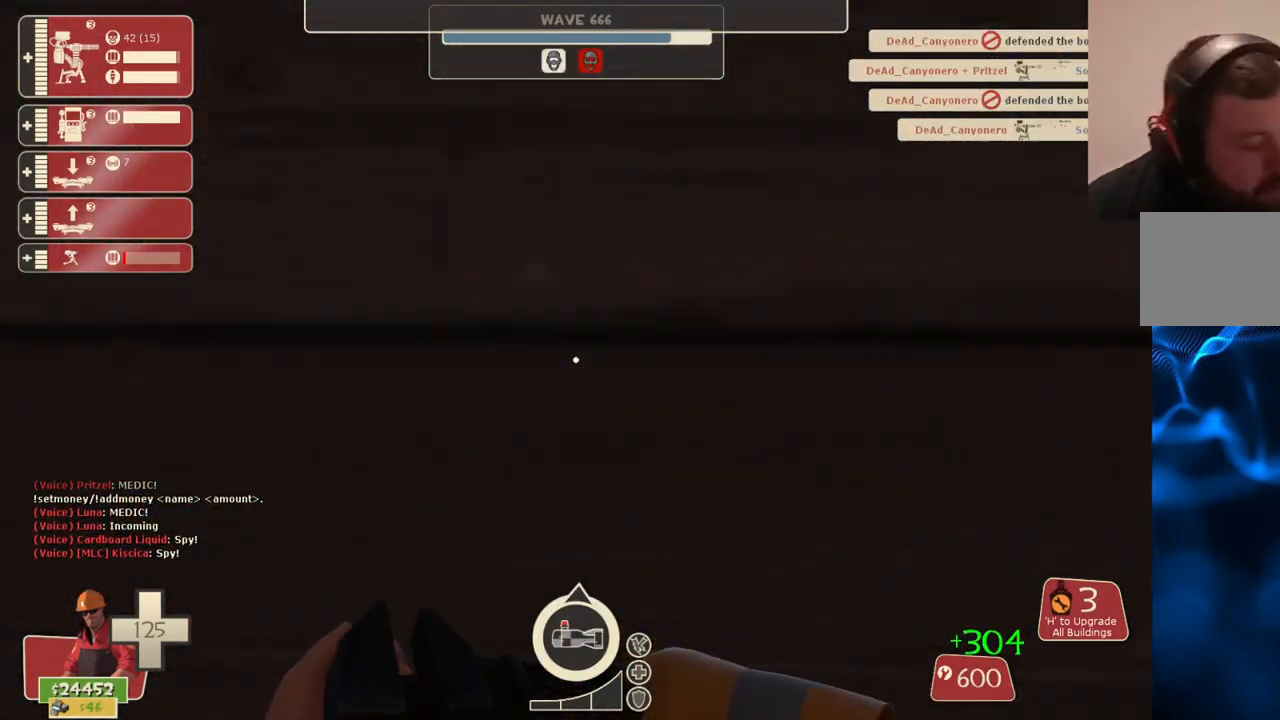
{"buttons": [], "left_stick": "down-left", "right_stick": "center", "events": [[183, "left_stick", "center"], [317, "right_stick", "left"], [333, "left_stick", "down-left"], [467, "right_stick", "center"]]}
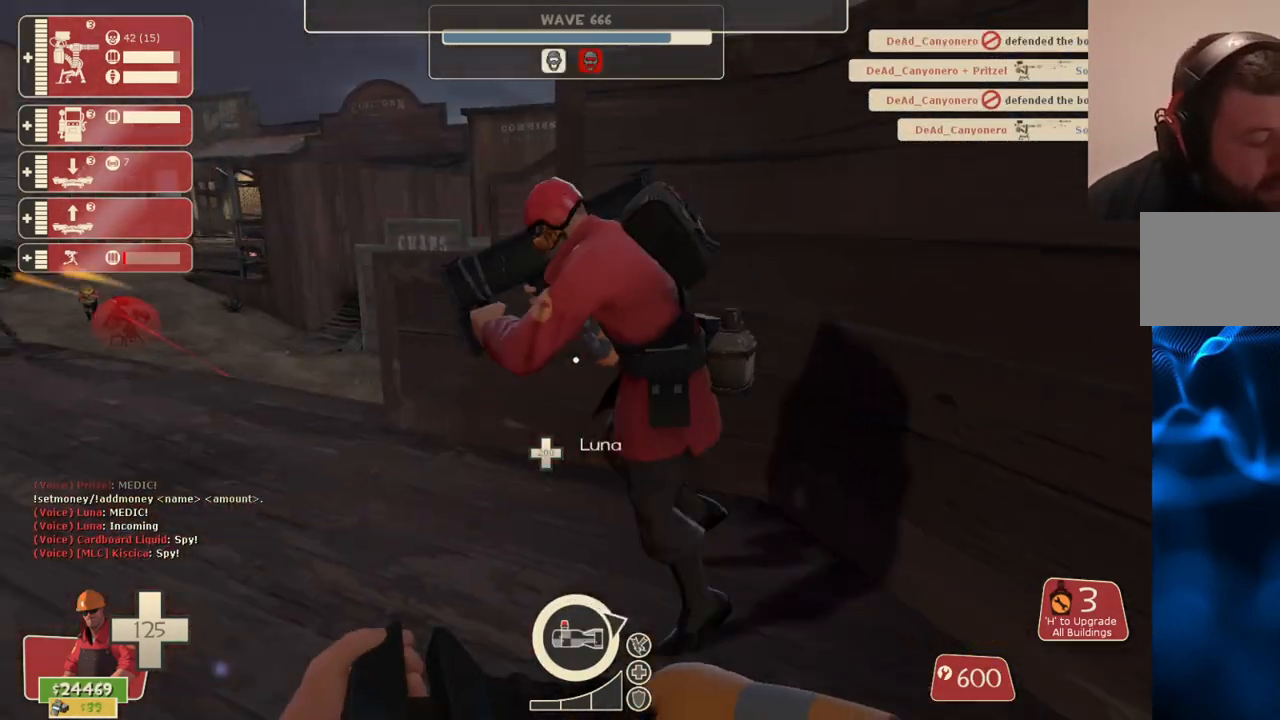
{"buttons": [], "left_stick": "up-left", "right_stick": "center", "events": [[117, "left_stick", "center"], [317, "left_stick", "up-left"]]}
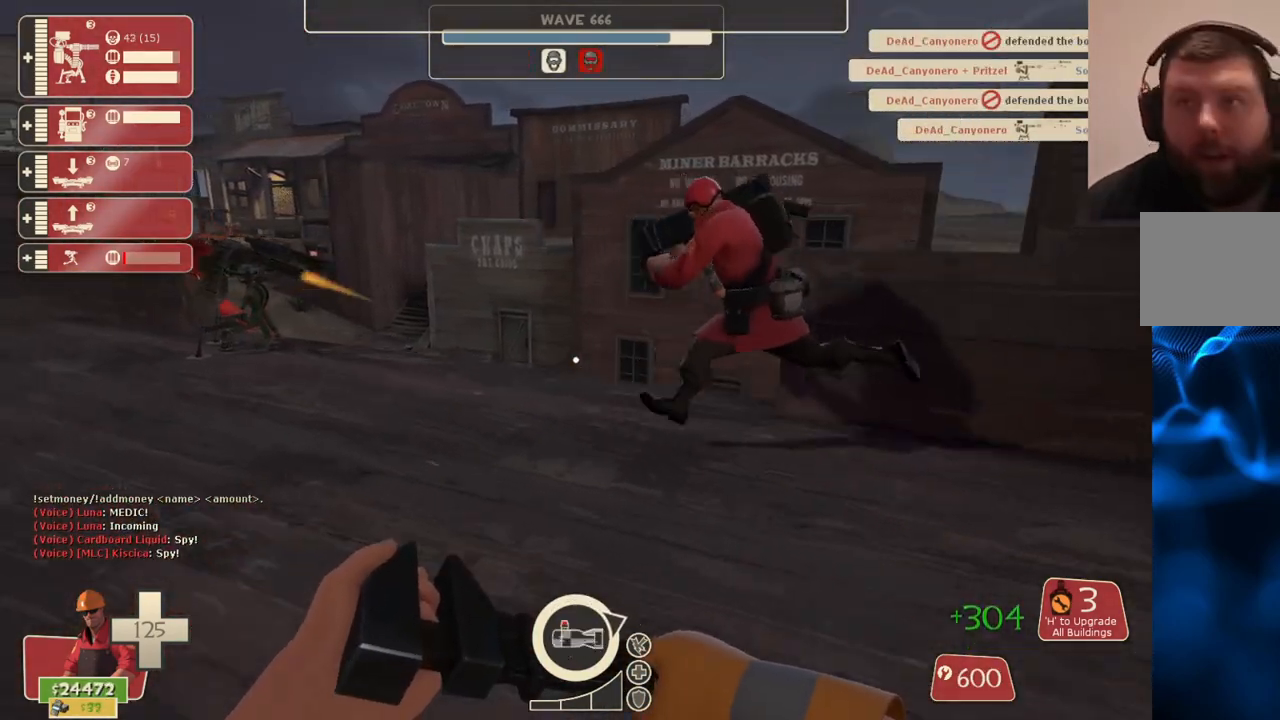
{"buttons": [], "left_stick": "up-left", "right_stick": "center", "events": [[233, "left_stick", "up"], [367, "left_stick", "up-left"]]}
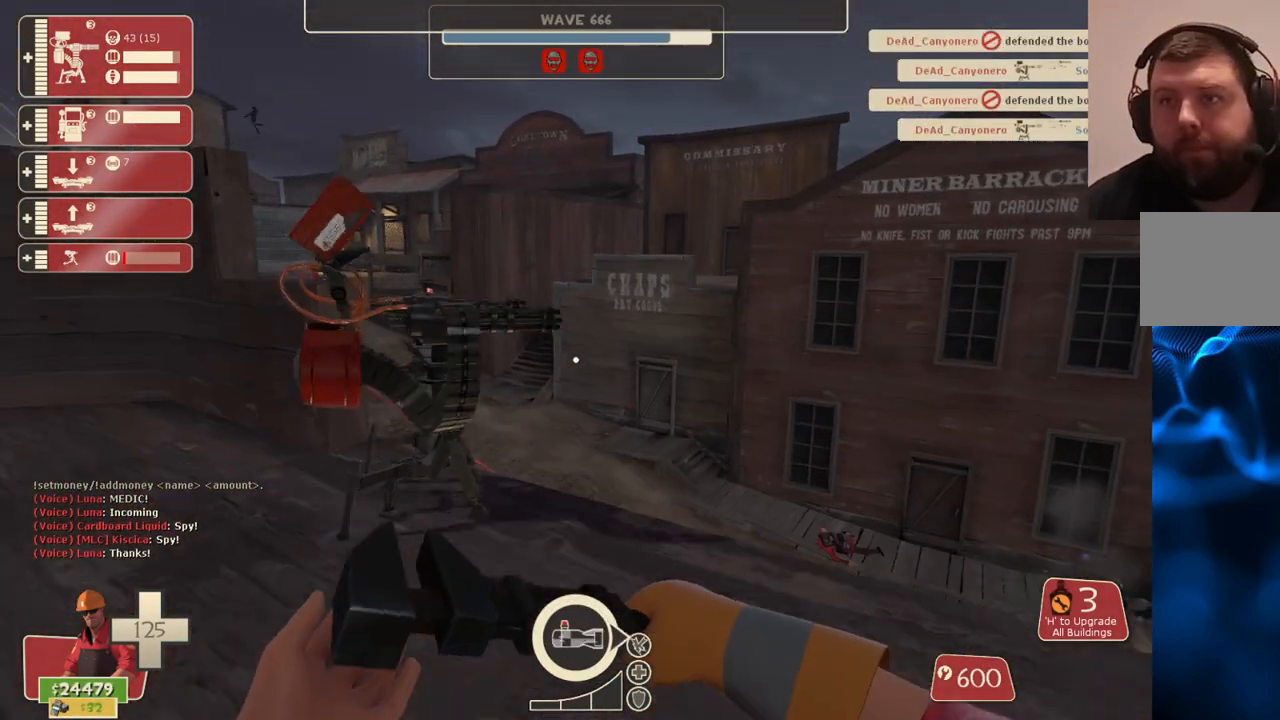
{"buttons": ["R2"], "left_stick": "center", "right_stick": "center", "events": [[100, "R2", "down"], [200, "left_stick", "center"]]}
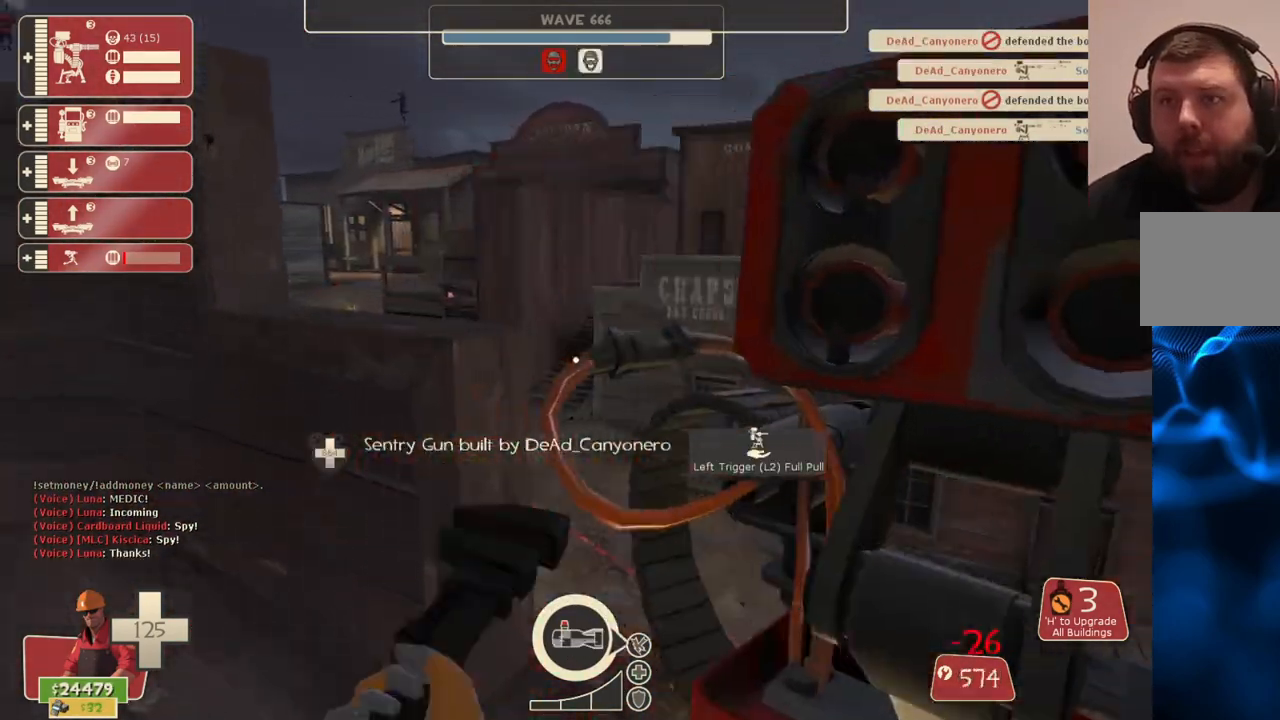
{"buttons": ["R2"], "left_stick": "left", "right_stick": "center", "events": [[283, "right_stick", "right"], [433, "left_stick", "left"], [433, "right_stick", "center"]]}
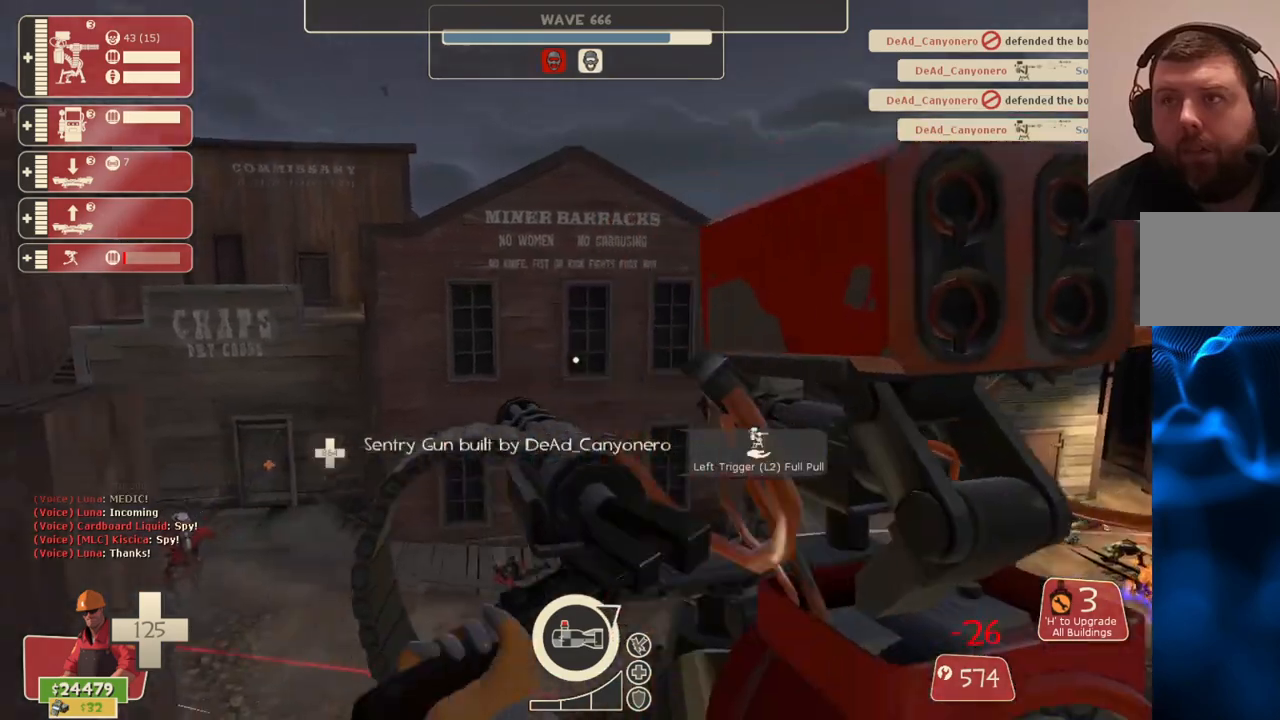
{"buttons": [], "left_stick": "up-left", "right_stick": "center", "events": [[83, "right_stick", "left"], [250, "R2", "up"], [250, "right_stick", "center"], [367, "left_stick", "up-left"]]}
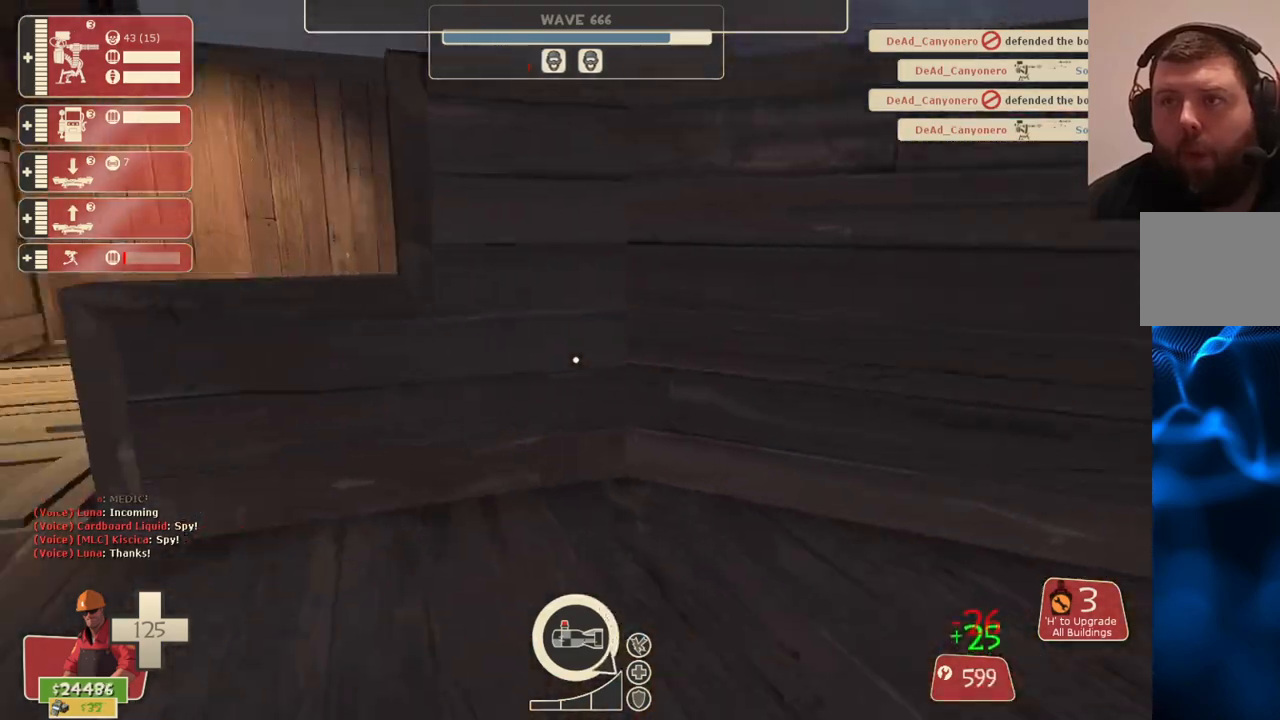
{"buttons": [], "left_stick": "up-left", "right_stick": "right", "events": [[17, "right_stick", "left"], [200, "right_stick", "center"], [400, "right_stick", "right"]]}
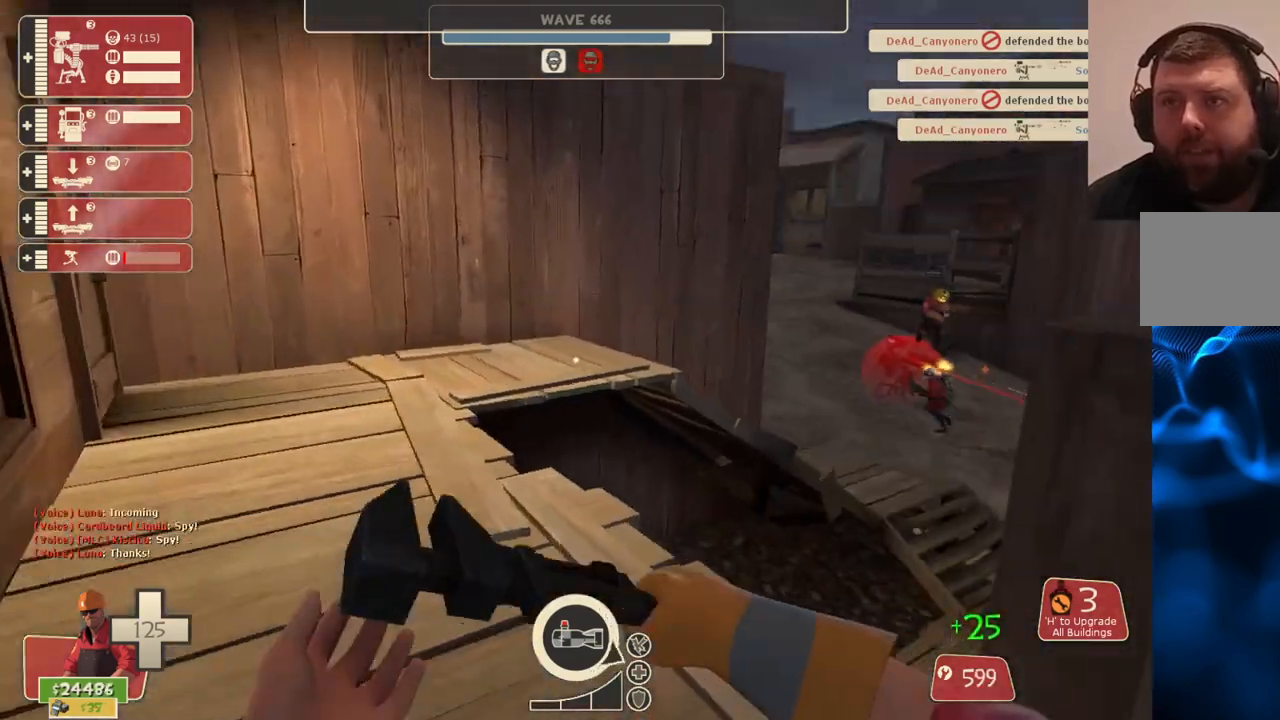
{"buttons": [], "left_stick": "up-left", "right_stick": "center", "events": [[50, "right_stick", "center"], [200, "right_stick", "right"], [383, "right_stick", "center"]]}
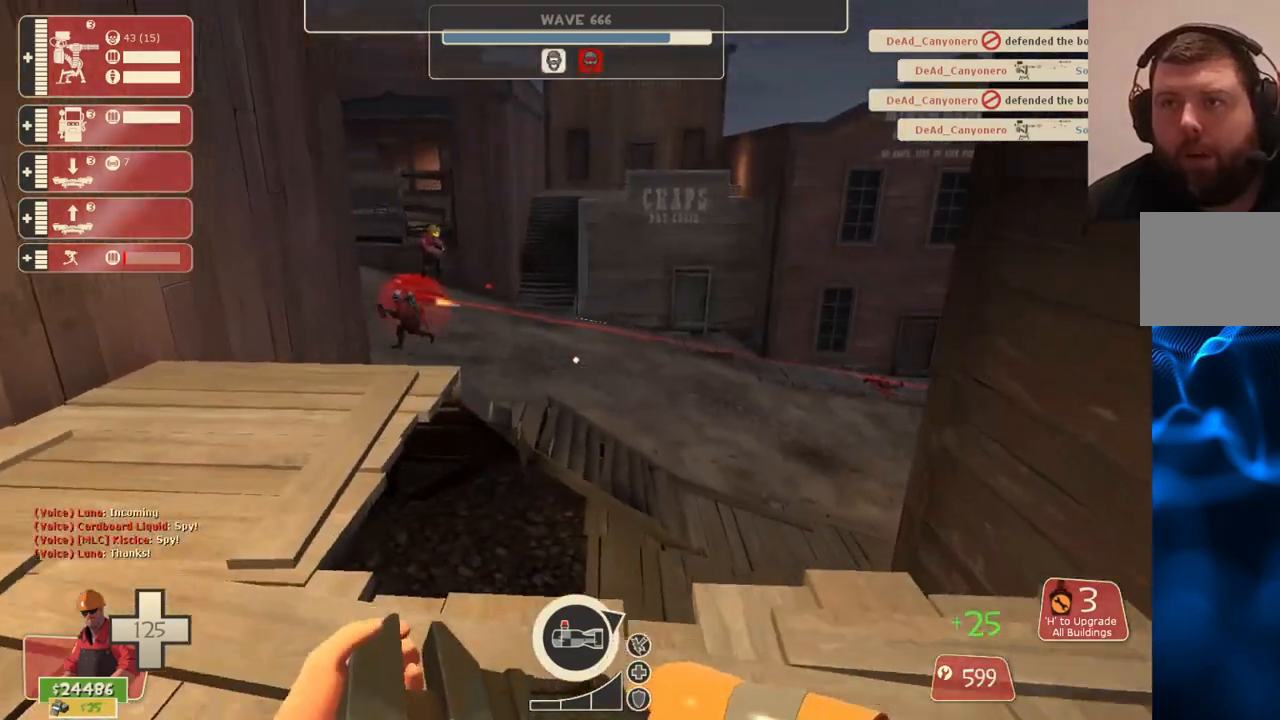
{"buttons": [], "left_stick": "up-left", "right_stick": "center", "events": []}
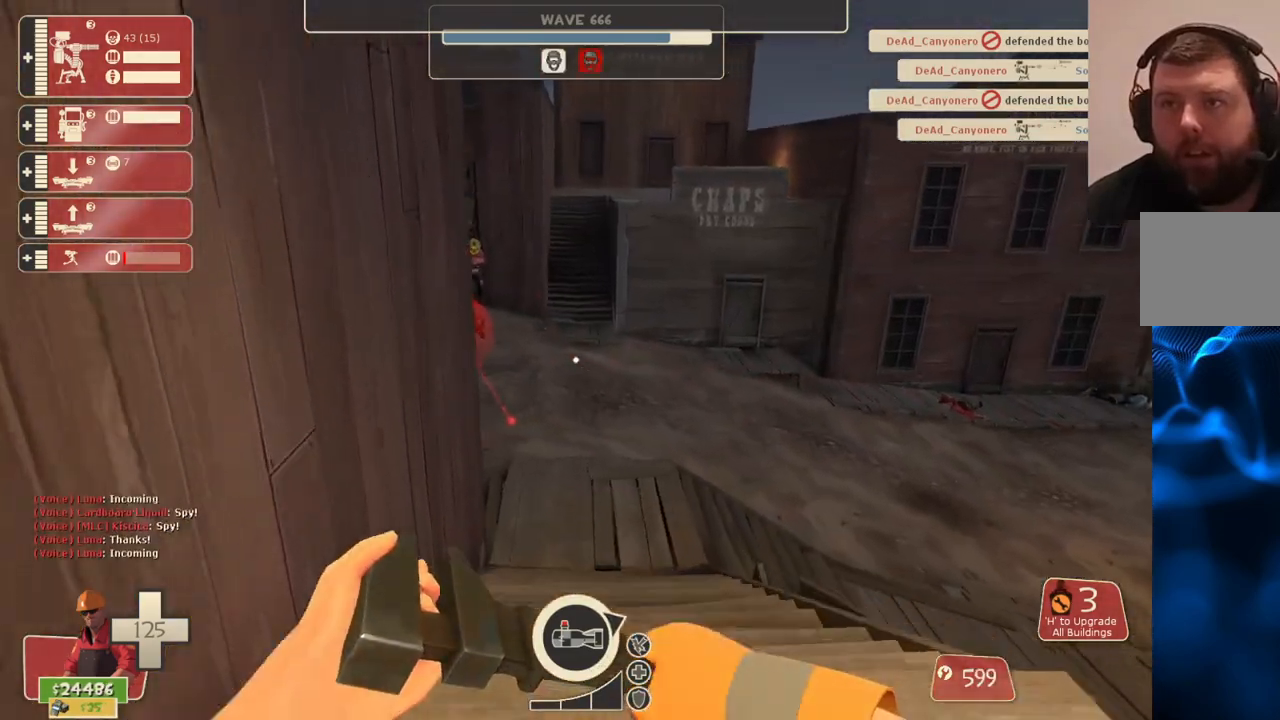
{"buttons": [], "left_stick": "up", "right_stick": "center", "events": [[33, "left_stick", "center"], [150, "right_stick", "right"], [233, "right_stick", "center"], [417, "left_stick", "up"]]}
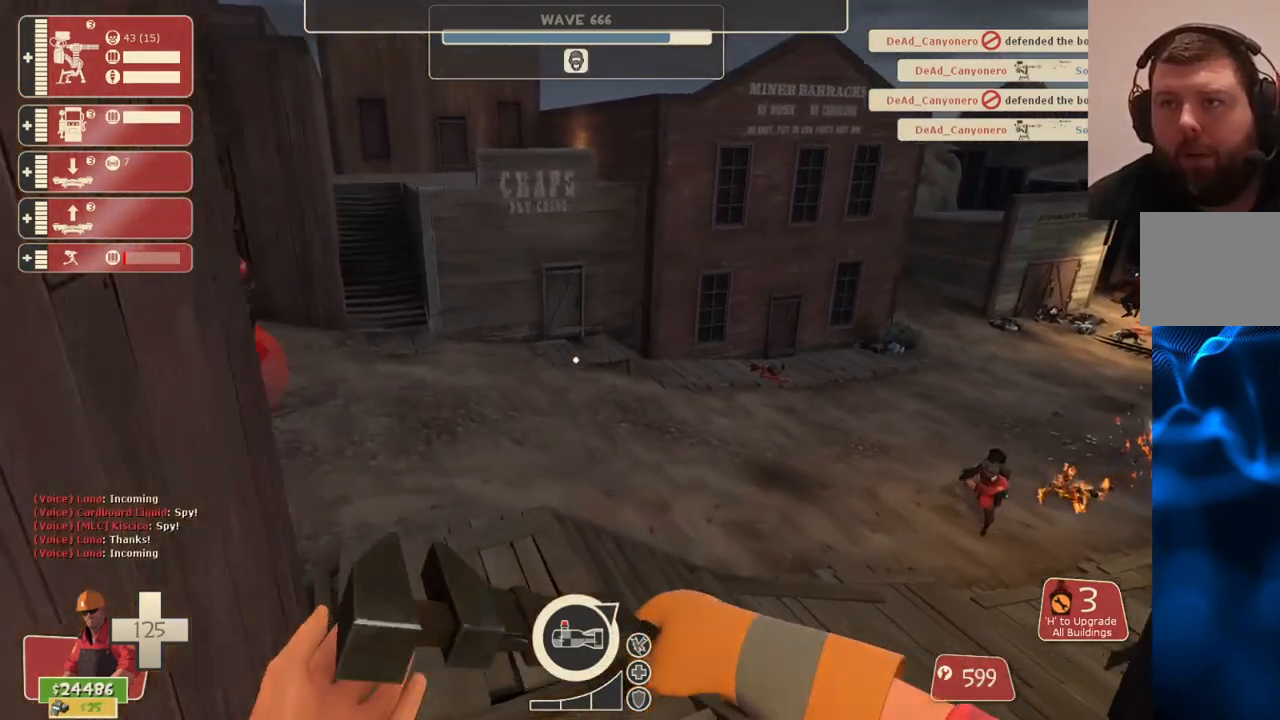
{"buttons": [], "left_stick": "center", "right_stick": "center", "events": [[233, "right_stick", "right"], [400, "left_stick", "center"], [400, "right_stick", "center"], [417, "DPAD_LEFT", "down"], [483, "DPAD_LEFT", "up"]]}
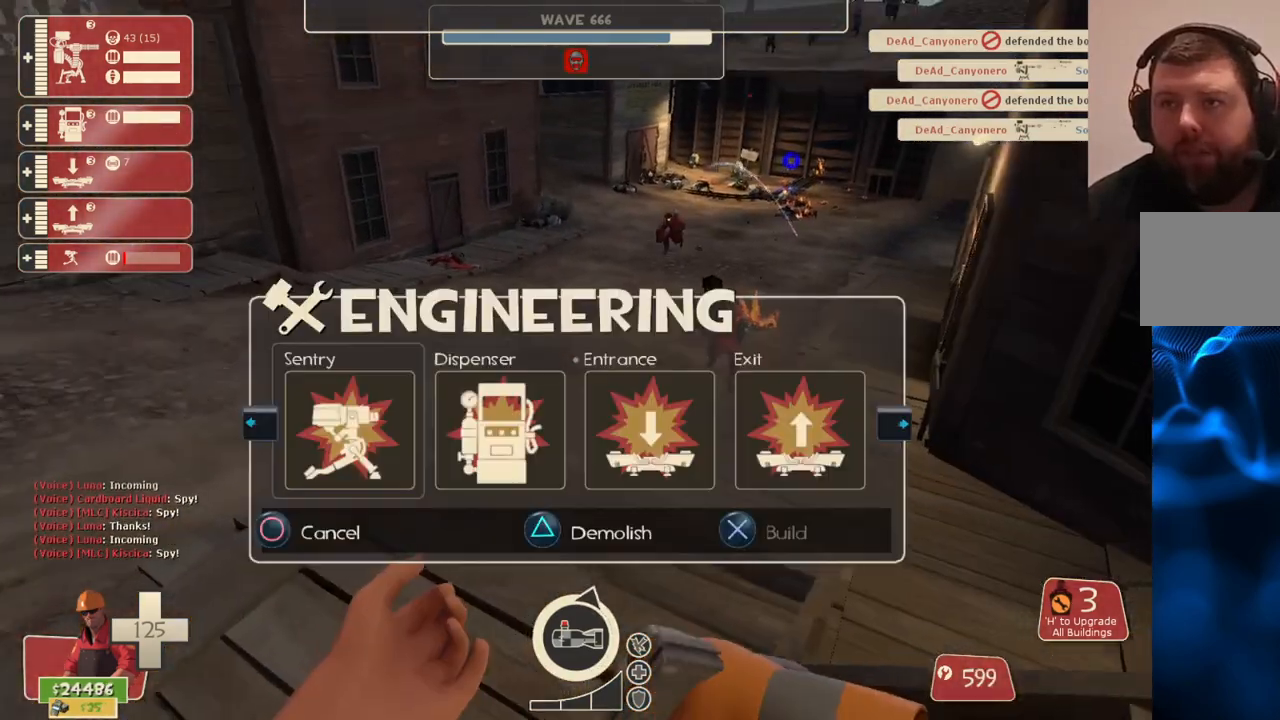
{"buttons": [], "left_stick": "up-right", "right_stick": "center", "events": [[217, "left_stick", "up"], [333, "left_stick", "up-right"]]}
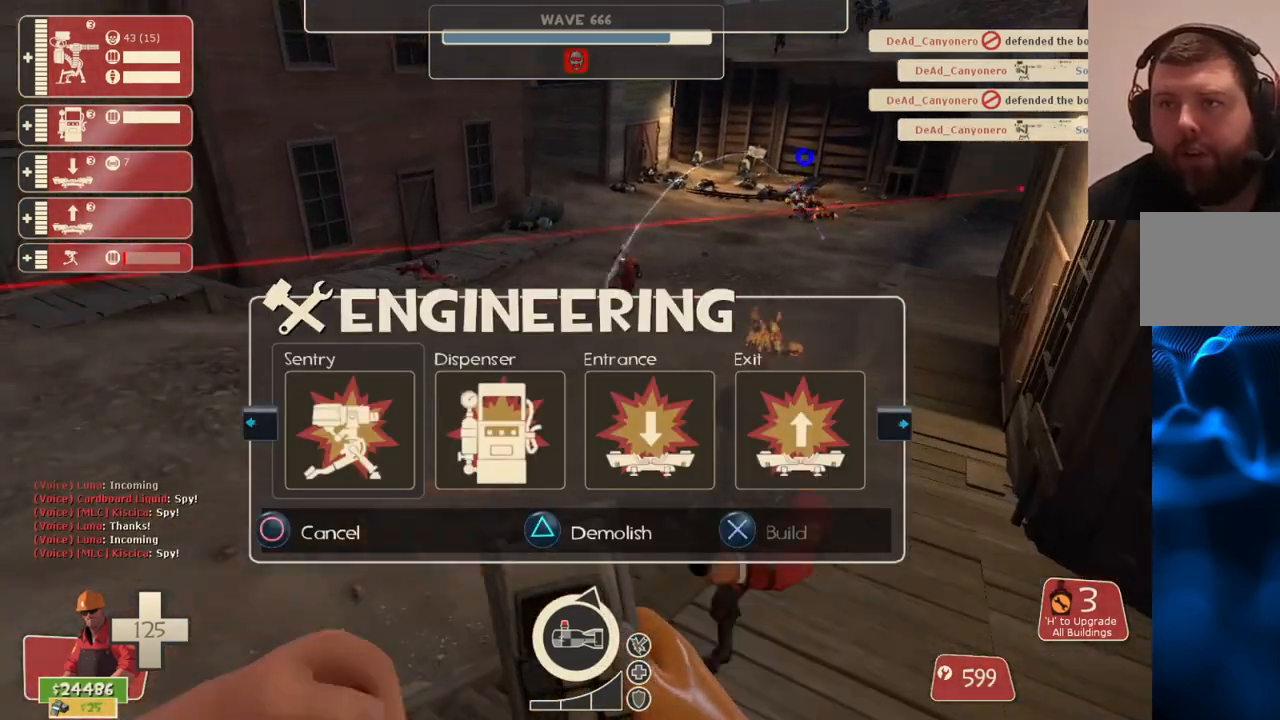
{"buttons": [], "left_stick": "center", "right_stick": "right", "events": [[133, "R1", "down"], [233, "R1", "up"], [233, "left_stick", "center"], [450, "right_stick", "right"]]}
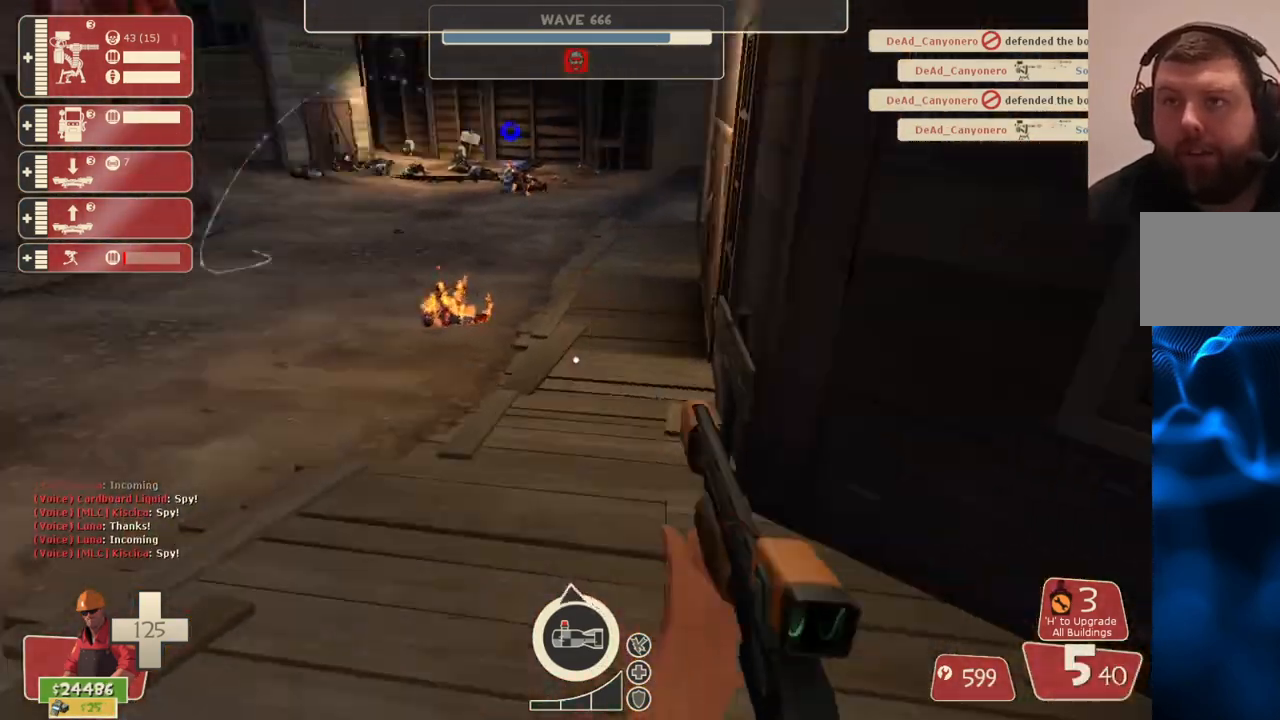
{"buttons": [], "left_stick": "center", "right_stick": "center", "events": [[133, "right_stick", "center"], [283, "right_stick", "right"], [317, "DPAD_DOWN", "down"], [400, "DPAD_DOWN", "up"], [500, "right_stick", "center"]]}
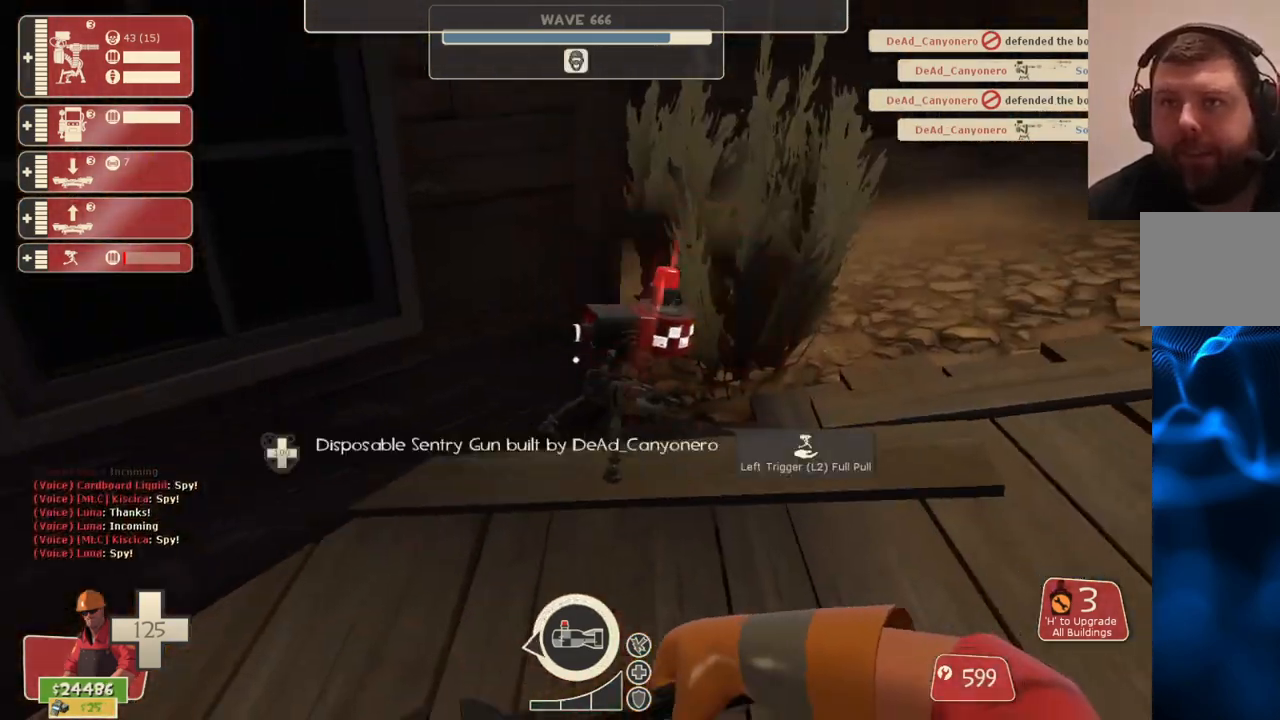
{"buttons": ["R2"], "left_stick": "center", "right_stick": "center", "events": [[233, "left_stick", "up"], [317, "R2", "down"], [383, "left_stick", "center"]]}
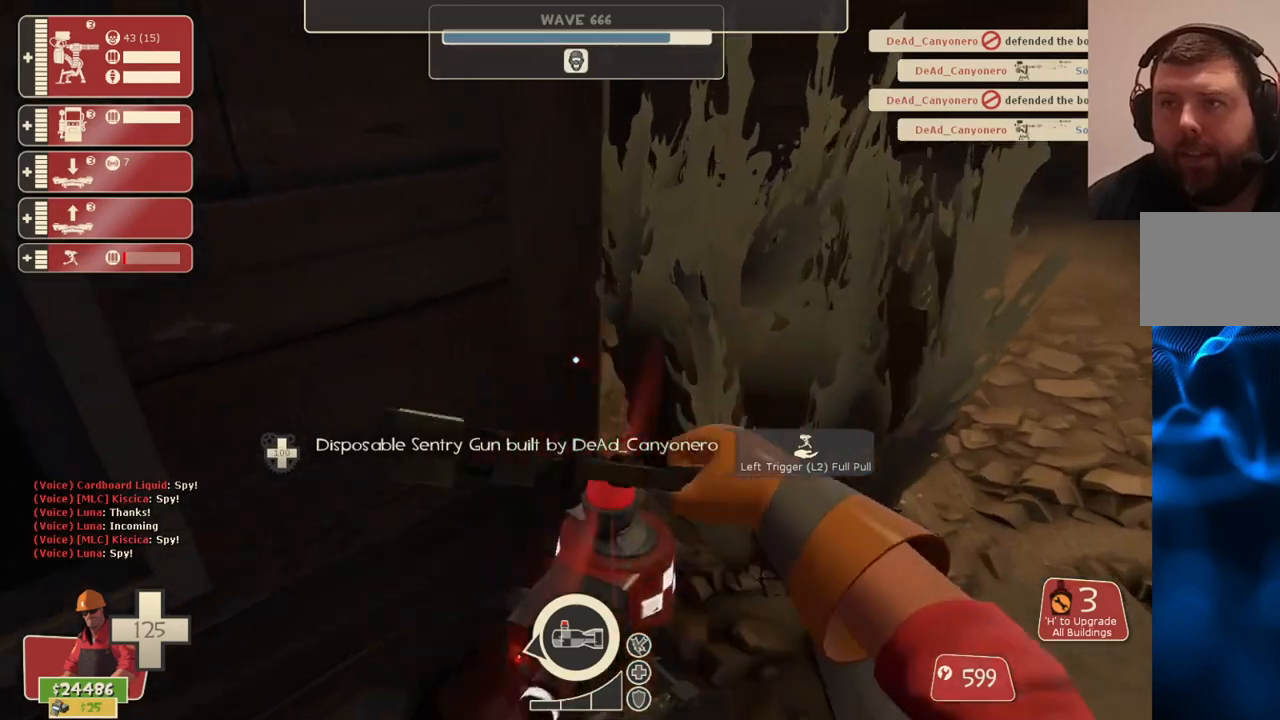
{"buttons": ["R2"], "left_stick": "center", "right_stick": "center", "events": []}
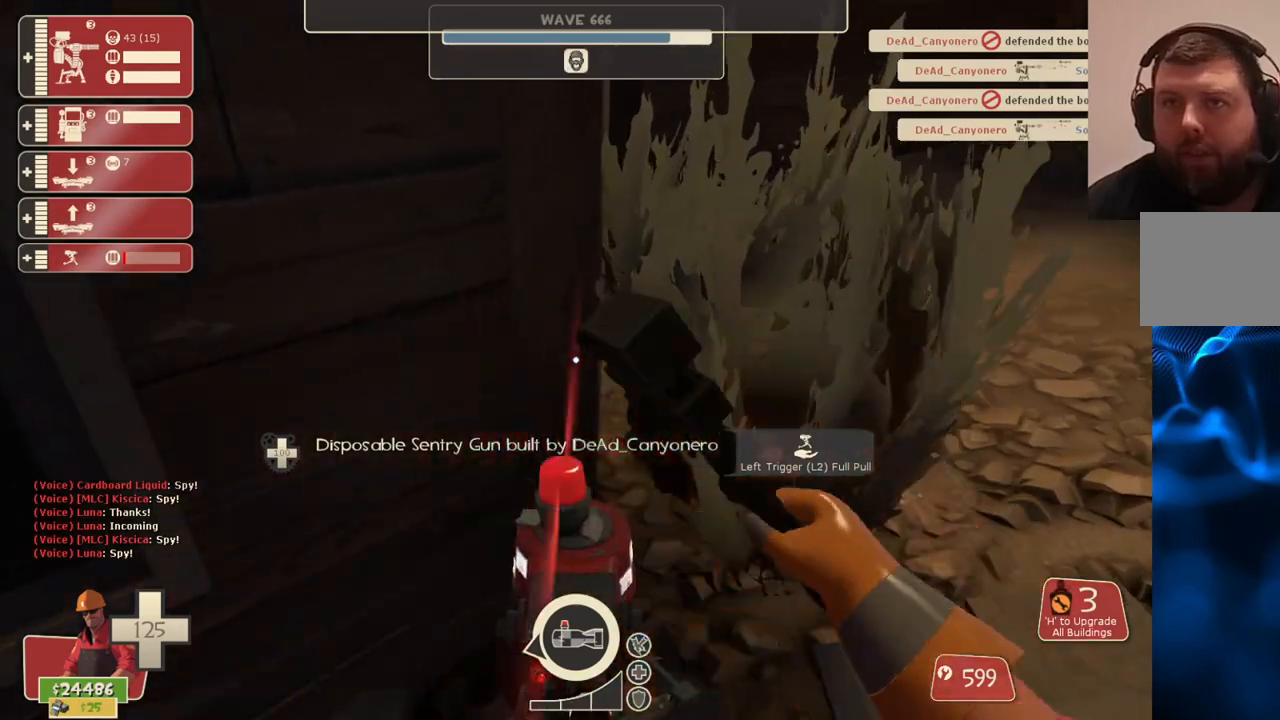
{"buttons": [], "left_stick": "up", "right_stick": "center", "events": [[67, "left_stick", "down-right"], [250, "R2", "up"], [450, "left_stick", "up"]]}
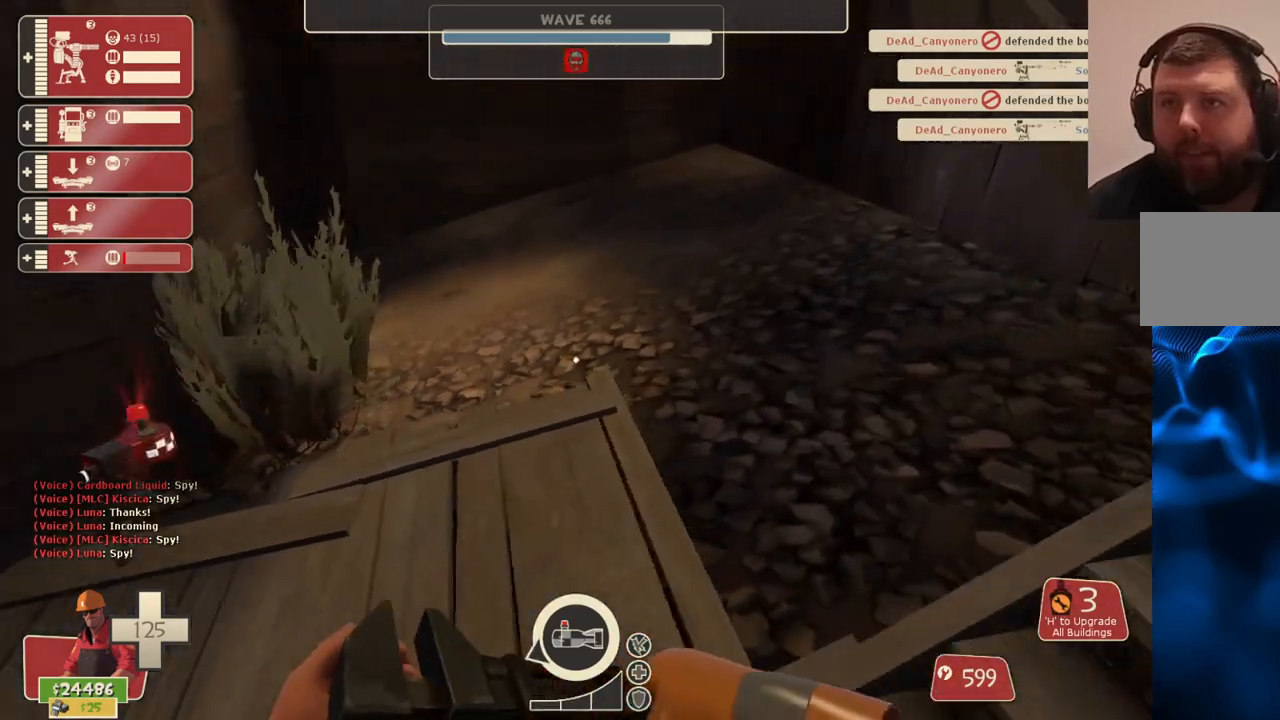
{"buttons": [], "left_stick": "down-right", "right_stick": "center", "events": [[167, "left_stick", "right"], [233, "left_stick", "down-right"]]}
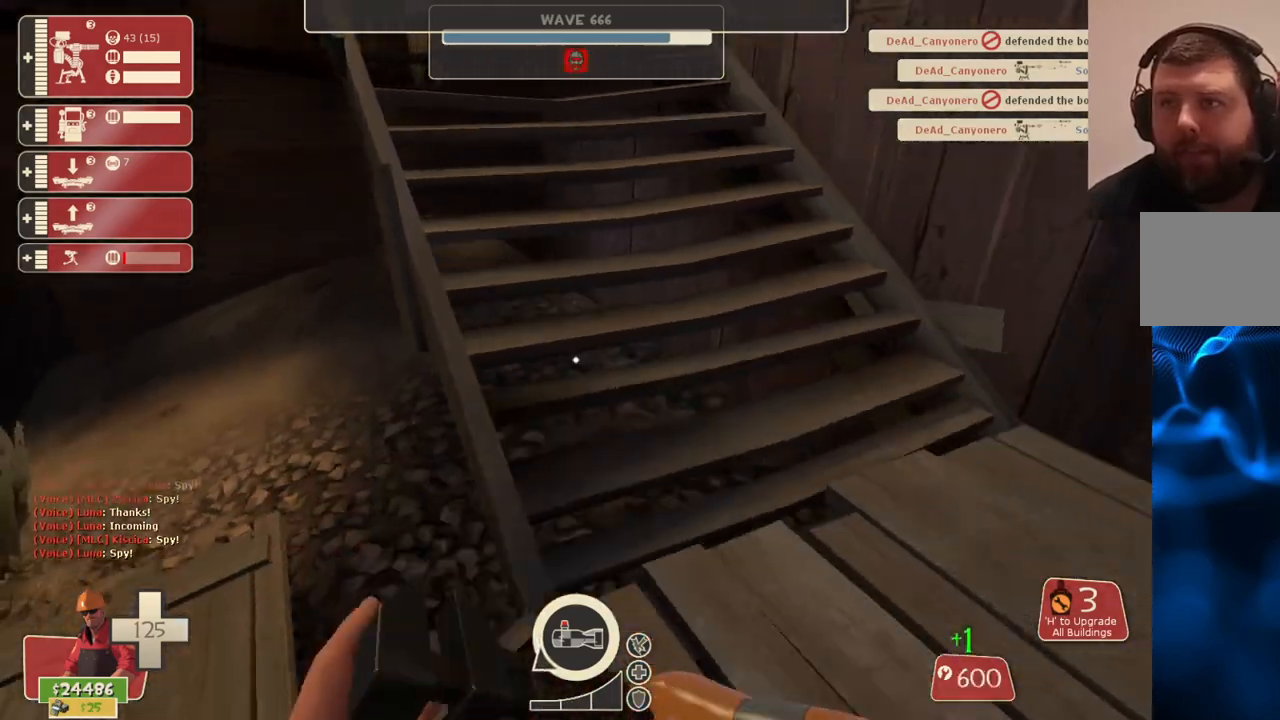
{"buttons": [], "left_stick": "up", "right_stick": "left", "events": [[17, "left_stick", "up-right"], [83, "right_stick", "down-left"], [200, "right_stick", "center"], [450, "left_stick", "up"], [483, "right_stick", "left"]]}